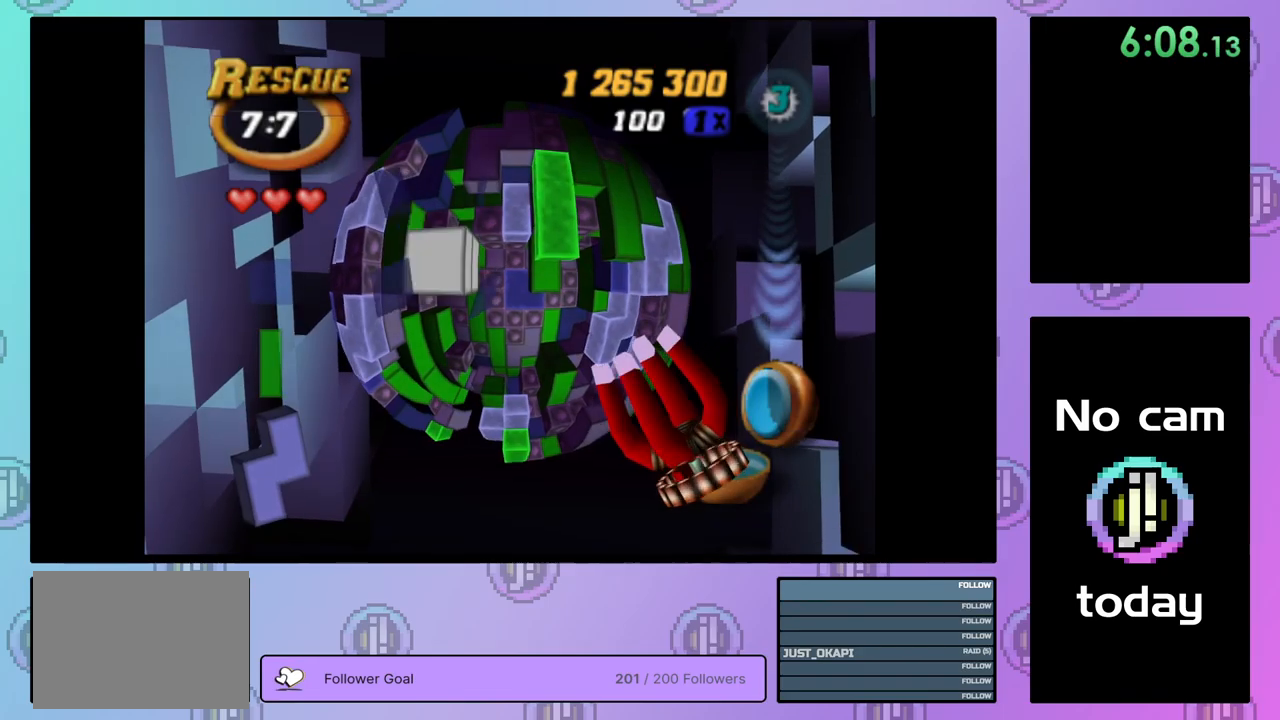
Gameplay with a controller (PlayStation layout); each line is a JSON object with the inputs held at the frame after it. "events" lists button and stick changes between this image and that frame as [ms after this image, input, new state], when the widget could be followed in between. Not read: left_stick.
{"buttons": ["DPAD_DOWN"], "right_stick": "center", "events": [[50, "DPAD_LEFT", "up"], [317, "DPAD_LEFT", "down"], [400, "DPAD_LEFT", "up"], [484, "DPAD_DOWN", "down"]]}
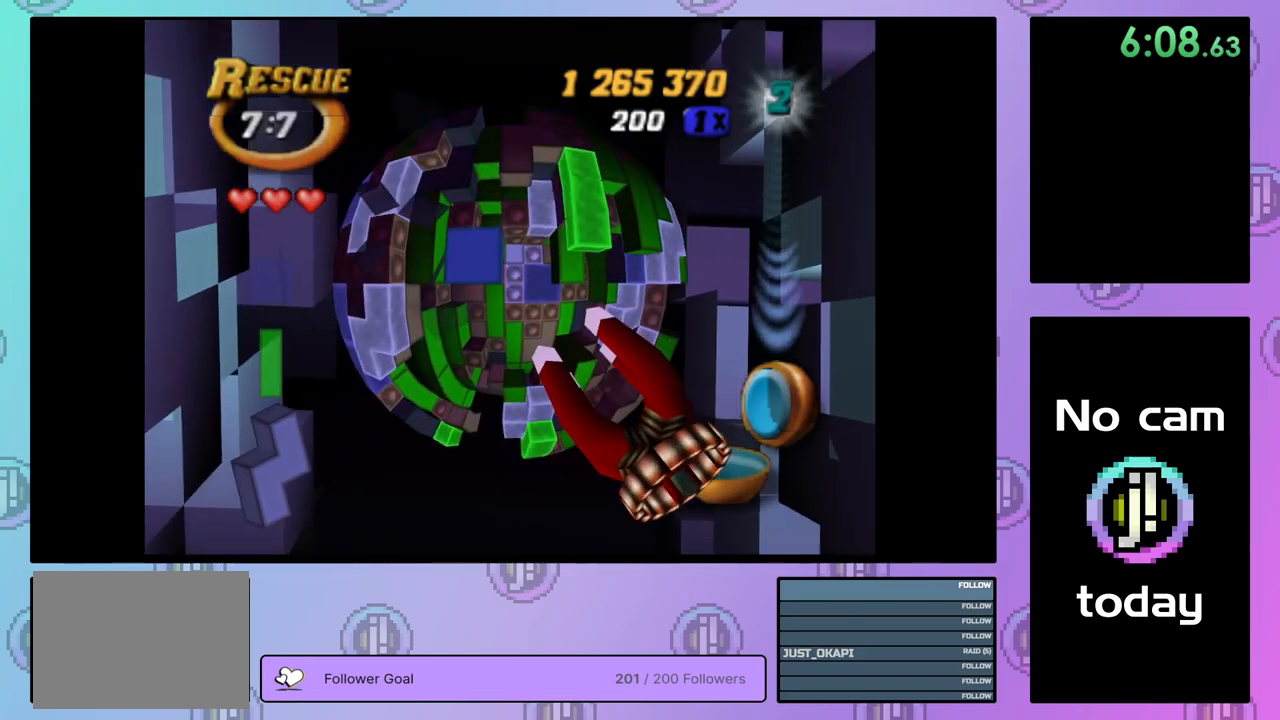
{"buttons": ["DPAD_RIGHT"], "right_stick": "center", "events": [[34, "DPAD_DOWN", "up"], [134, "DPAD_RIGHT", "down"], [234, "DPAD_RIGHT", "up"], [300, "DPAD_RIGHT", "down"], [417, "DPAD_RIGHT", "up"], [467, "DPAD_RIGHT", "down"]]}
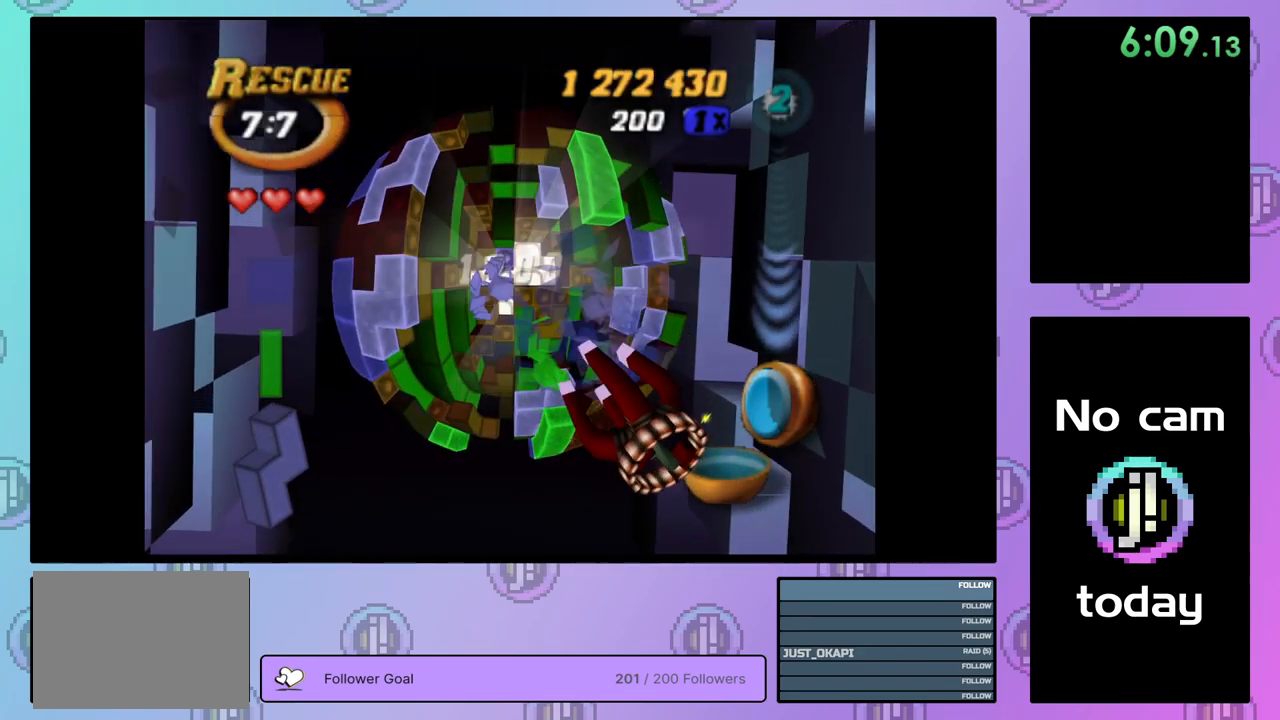
{"buttons": ["DPAD_RIGHT"], "right_stick": "center", "events": [[50, "DPAD_RIGHT", "up"], [117, "DPAD_RIGHT", "down"], [217, "DPAD_RIGHT", "up"], [284, "DPAD_RIGHT", "down"], [367, "DPAD_RIGHT", "up"], [434, "DPAD_RIGHT", "down"]]}
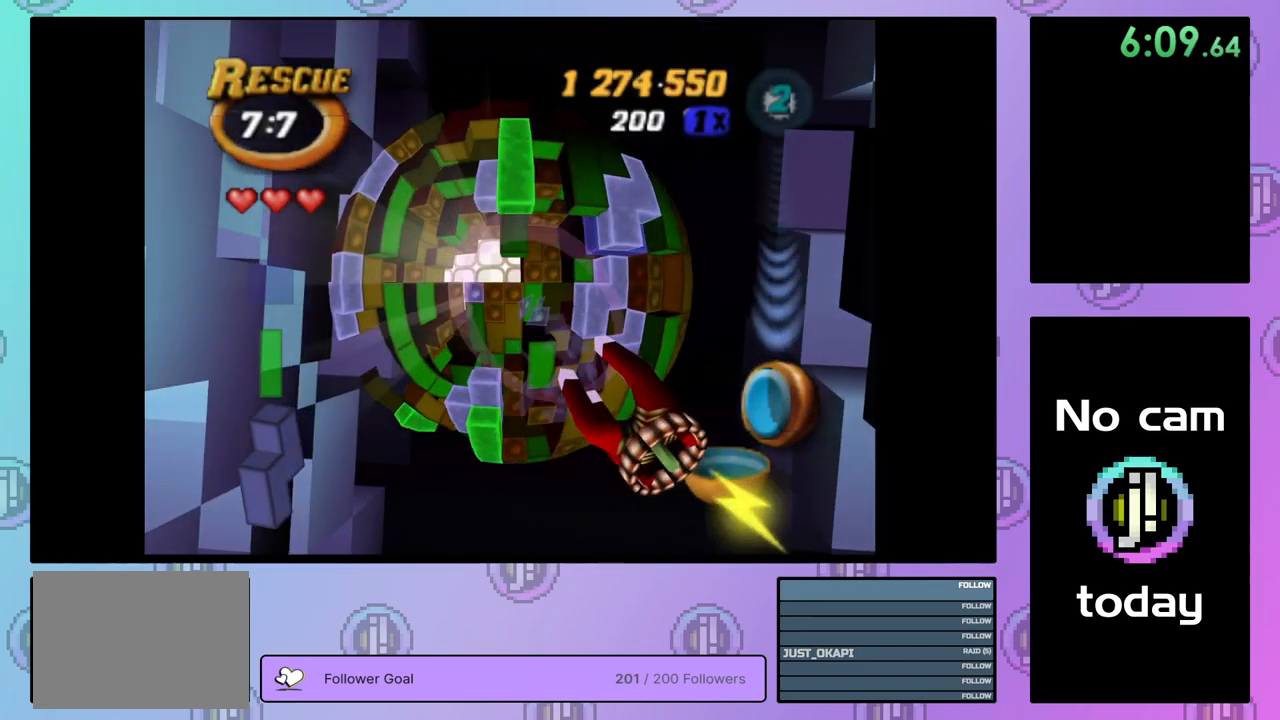
{"buttons": ["DPAD_LEFT"], "right_stick": "center", "events": [[34, "DPAD_RIGHT", "up"], [134, "DPAD_DOWN", "down"], [234, "DPAD_DOWN", "up"], [284, "DPAD_DOWN", "down"], [434, "DPAD_DOWN", "up"], [500, "DPAD_LEFT", "down"]]}
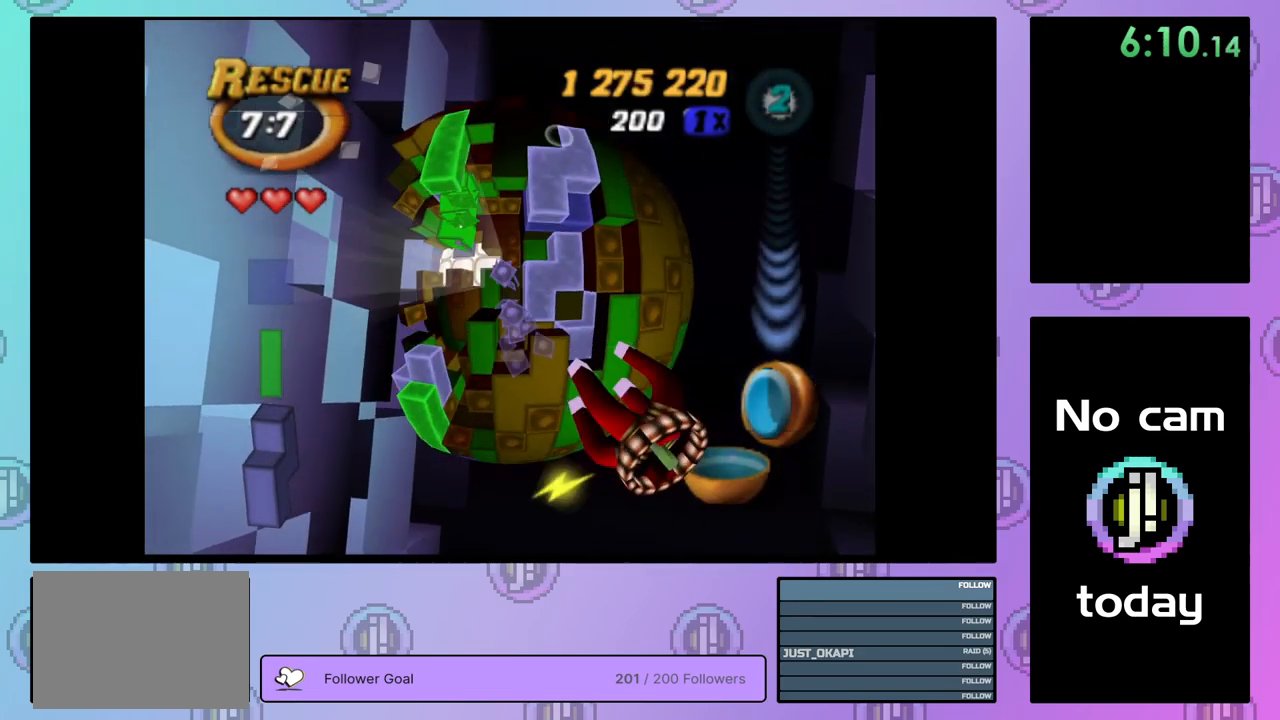
{"buttons": ["DPAD_DOWN"], "right_stick": "center", "events": [[117, "DPAD_LEFT", "up"], [184, "DPAD_DOWN", "down"], [267, "DPAD_DOWN", "up"], [384, "DPAD_LEFT", "down"], [417, "DPAD_DOWN", "down"], [467, "DPAD_LEFT", "up"]]}
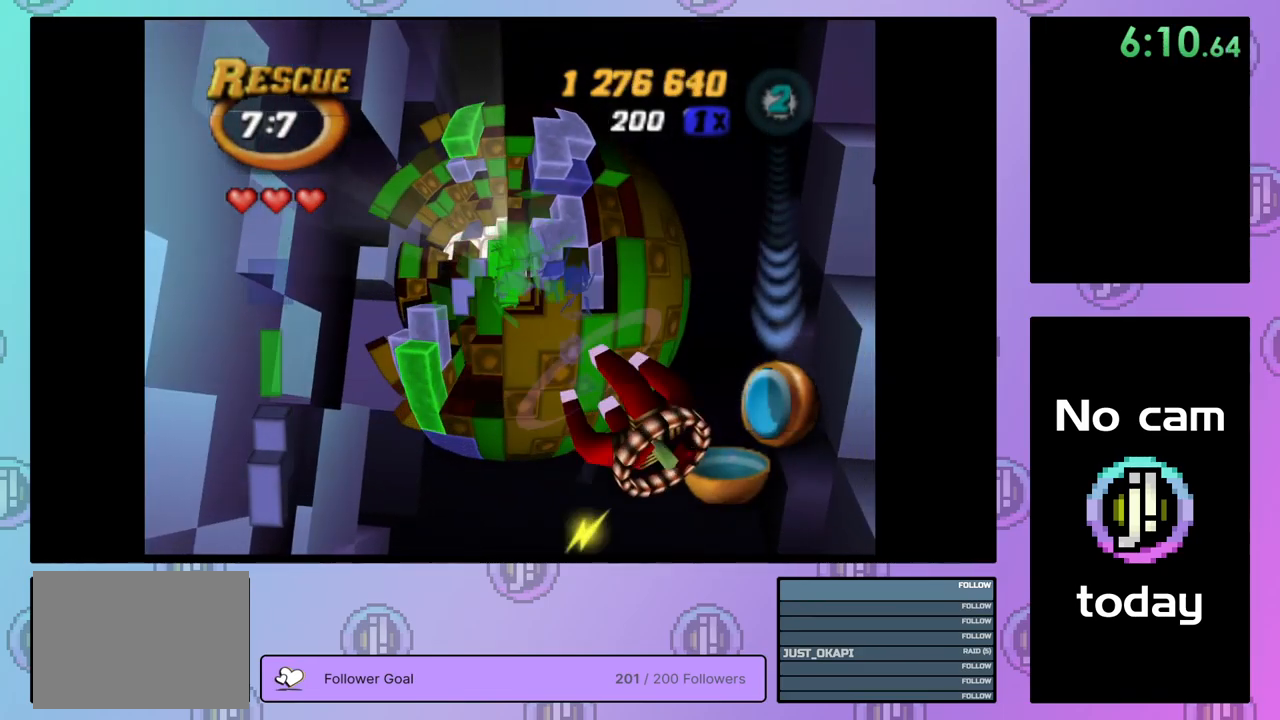
{"buttons": ["DPAD_LEFT"], "right_stick": "center", "events": [[34, "DPAD_DOWN", "up"], [84, "DPAD_LEFT", "down"], [284, "DPAD_UP", "down"], [317, "DPAD_UP", "up"]]}
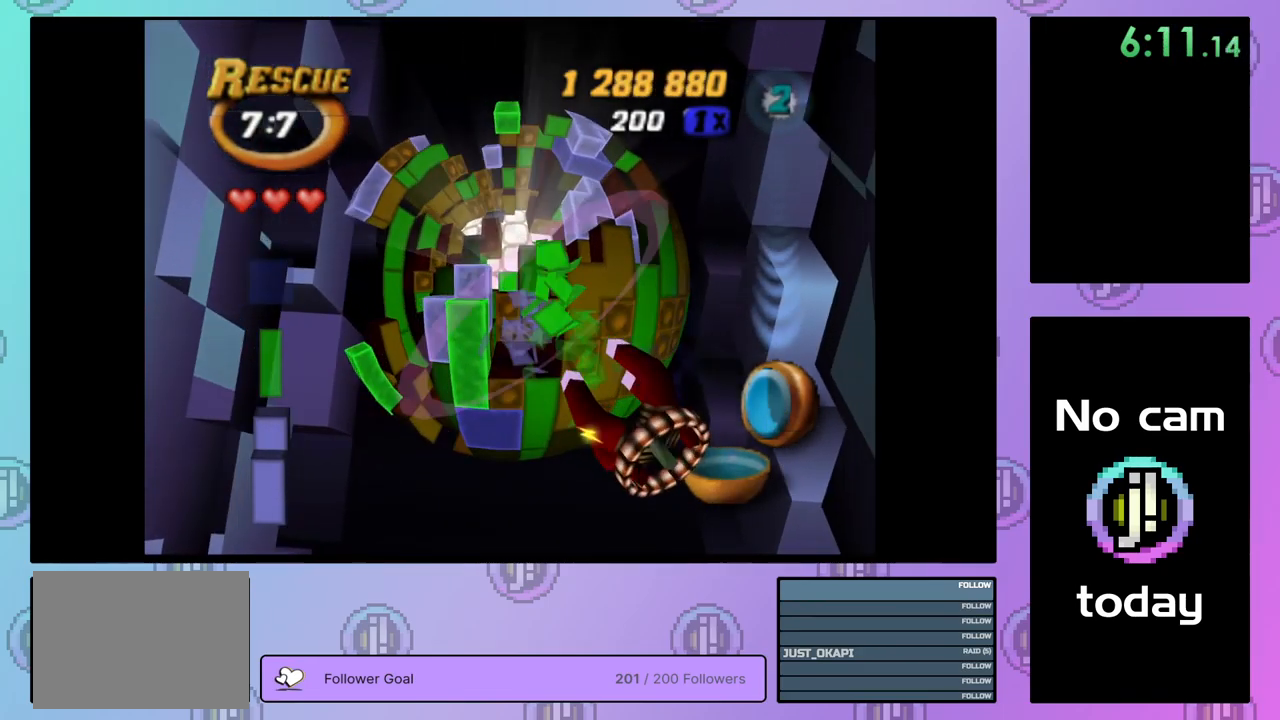
{"buttons": [], "right_stick": "center", "events": [[50, "DPAD_LEFT", "up"], [184, "DPAD_LEFT", "down"], [317, "DPAD_LEFT", "up"]]}
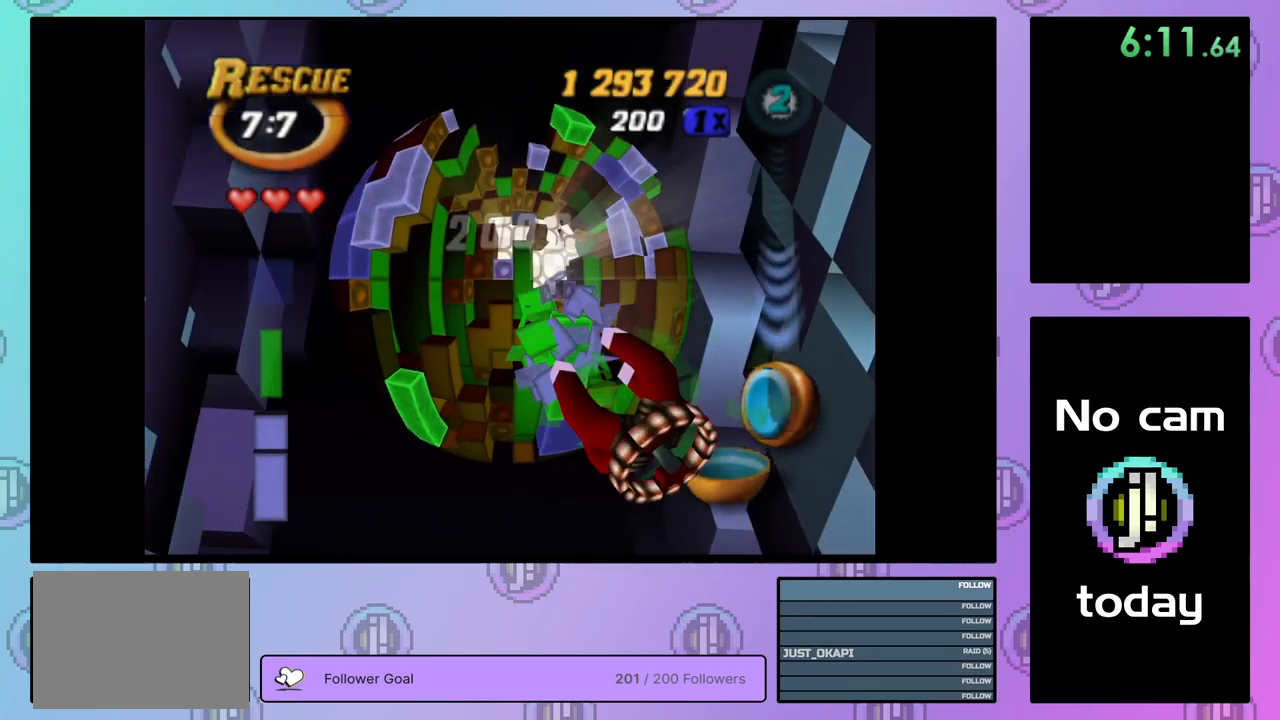
{"buttons": ["DPAD_DOWN"], "right_stick": "center", "events": [[500, "DPAD_DOWN", "down"]]}
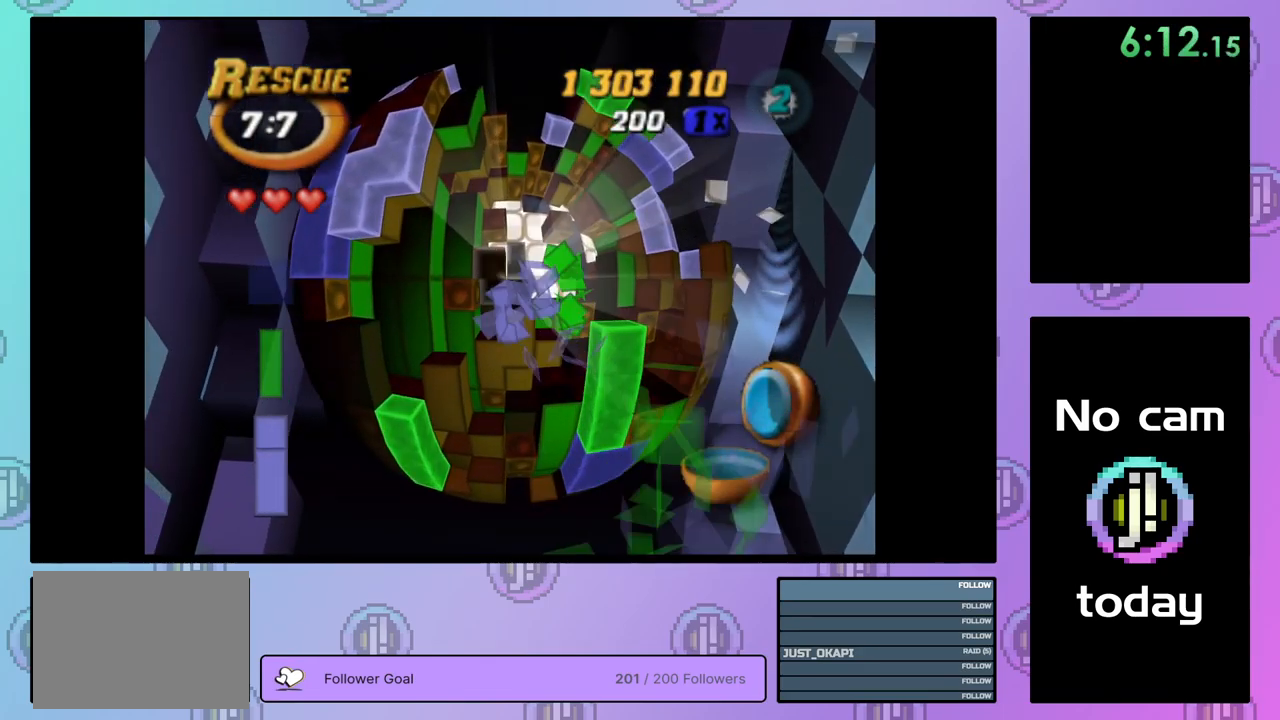
{"buttons": [], "right_stick": "center", "events": [[84, "DPAD_DOWN", "up"]]}
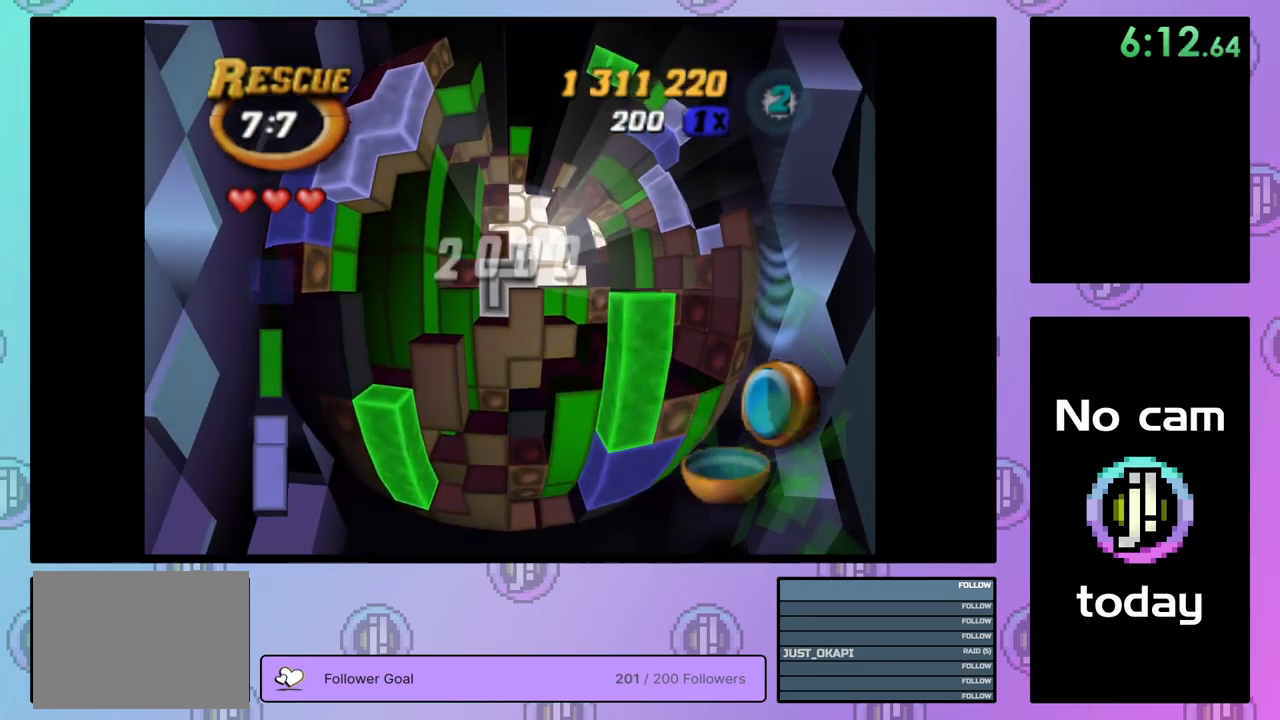
{"buttons": ["DPAD_UP"], "right_stick": "center", "events": [[17, "SQUARE", "down"], [134, "DPAD_DOWN", "down"], [150, "SQUARE", "up"], [234, "DPAD_DOWN", "up"], [450, "DPAD_UP", "down"]]}
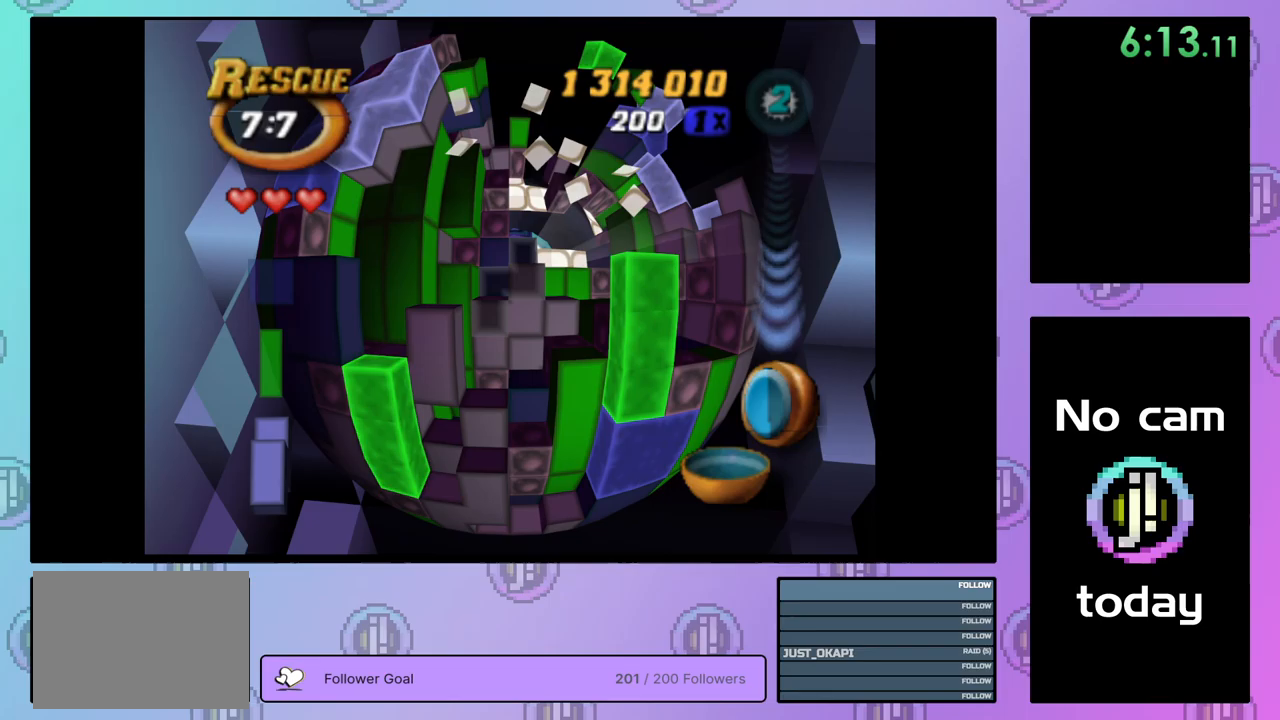
{"buttons": [], "right_stick": "center", "events": [[67, "DPAD_UP", "up"], [117, "CROSS", "down"], [233, "CROSS", "up"], [383, "DPAD_UP", "down"], [467, "DPAD_UP", "up"]]}
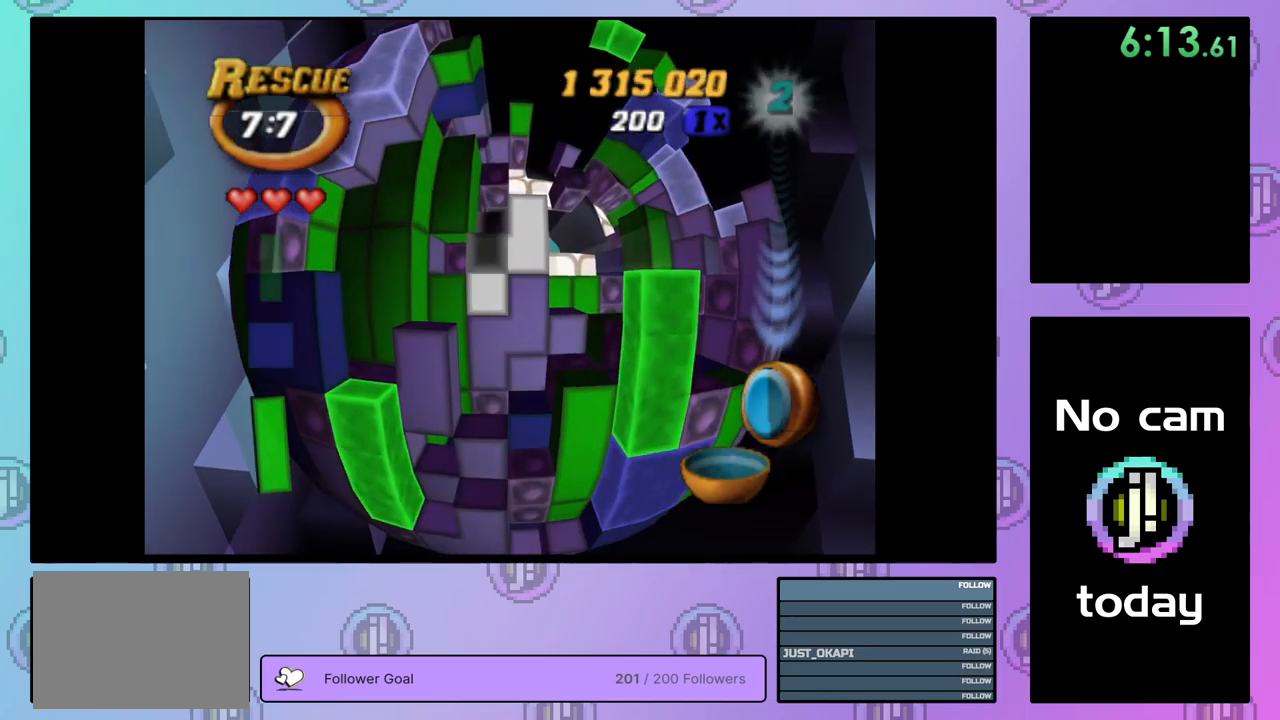
{"buttons": ["SQUARE", "DPAD_RIGHT"], "right_stick": "center", "events": [[33, "DPAD_UP", "down"], [133, "DPAD_UP", "up"], [267, "DPAD_LEFT", "down"], [367, "DPAD_LEFT", "up"], [367, "SQUARE", "down"], [483, "DPAD_RIGHT", "down"]]}
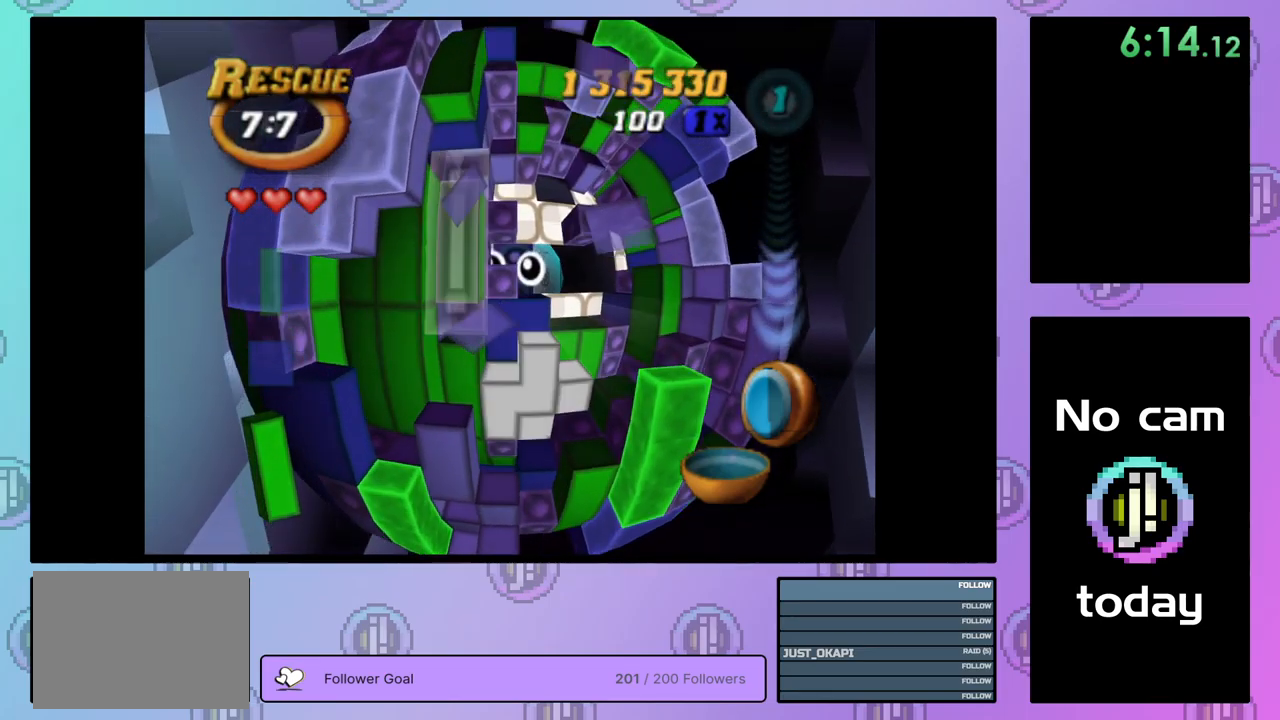
{"buttons": ["SQUARE"], "right_stick": "center", "events": [[67, "DPAD_RIGHT", "up"], [133, "DPAD_RIGHT", "down"], [250, "DPAD_RIGHT", "up"], [383, "DPAD_LEFT", "down"], [483, "DPAD_LEFT", "up"]]}
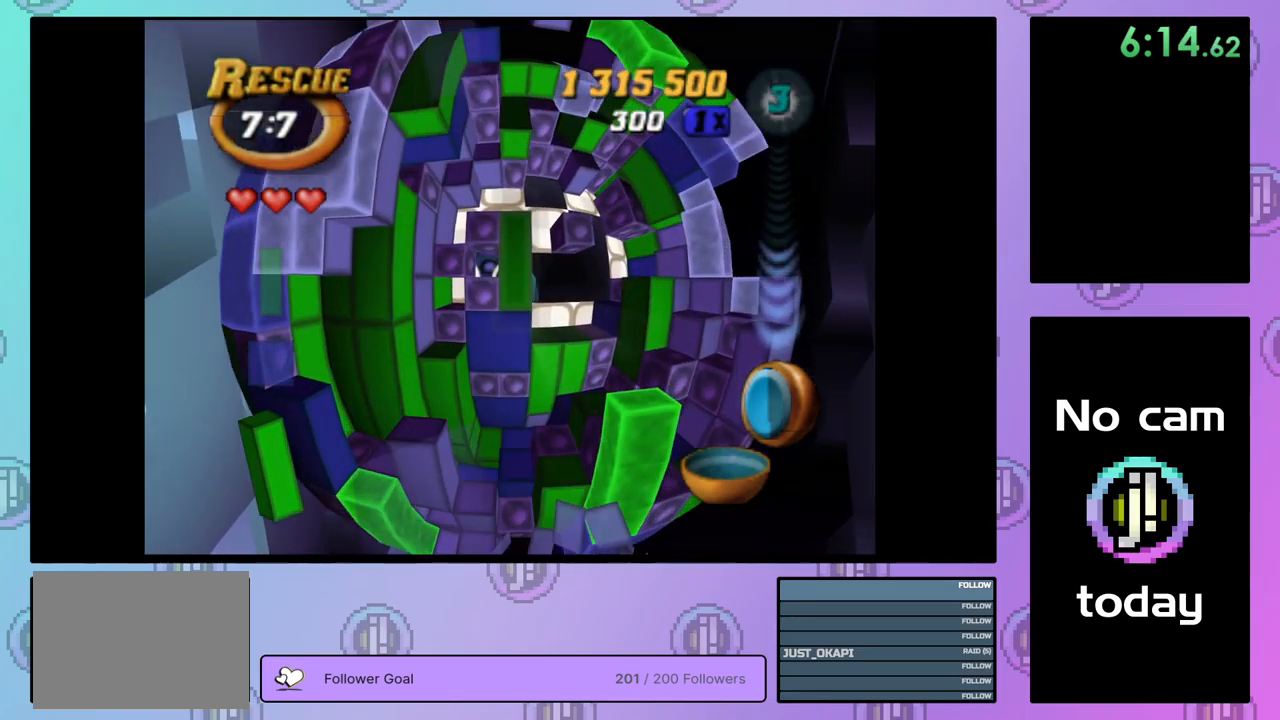
{"buttons": ["SQUARE", "DPAD_UP", "DPAD_RIGHT"], "right_stick": "center", "events": [[50, "DPAD_LEFT", "down"], [150, "DPAD_LEFT", "up"], [250, "DPAD_RIGHT", "down"], [400, "DPAD_UP", "down"]]}
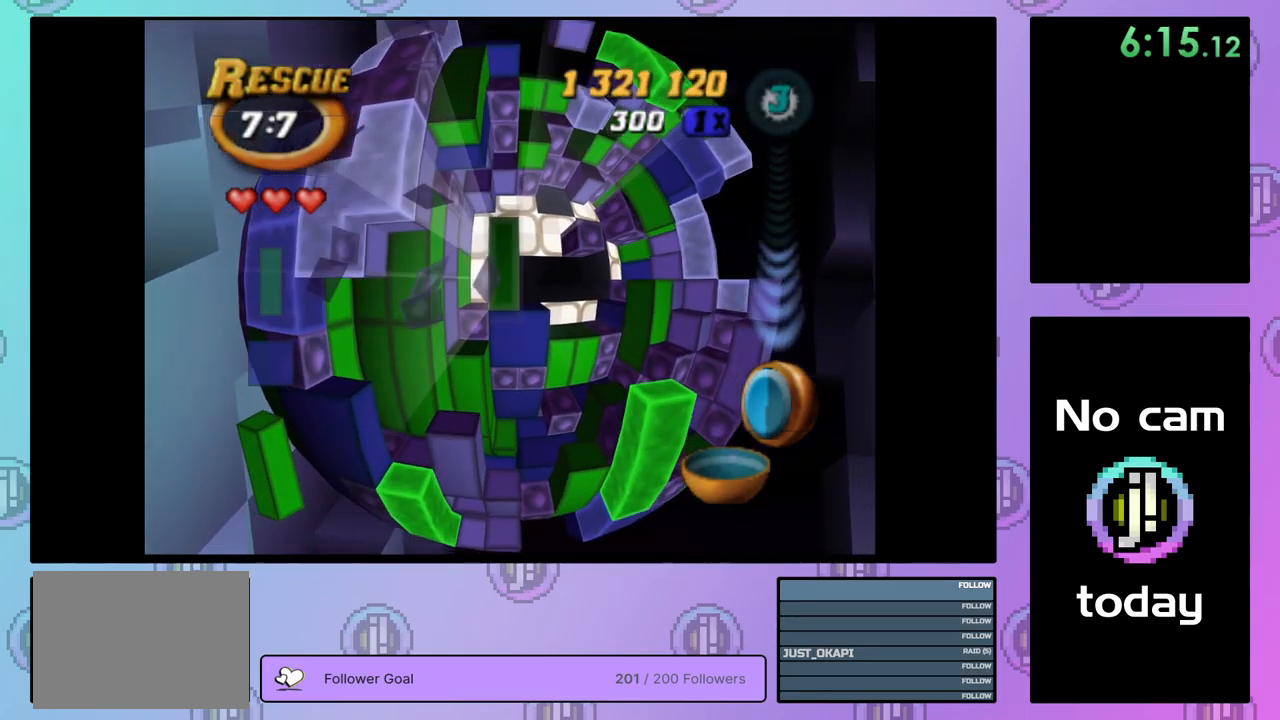
{"buttons": ["SQUARE", "DPAD_UP", "DPAD_RIGHT"], "right_stick": "center", "events": [[50, "DPAD_UP", "up"], [317, "DPAD_UP", "down"], [367, "DPAD_UP", "up"], [467, "DPAD_UP", "down"]]}
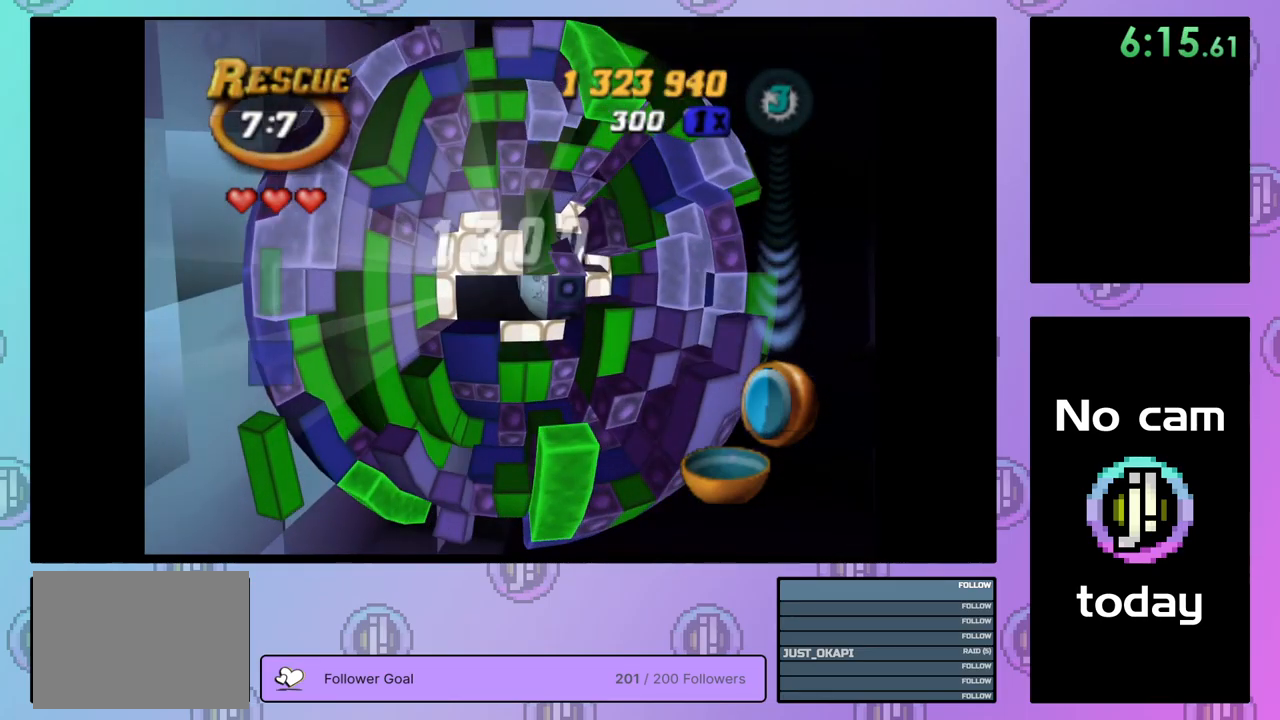
{"buttons": ["SQUARE", "DPAD_LEFT"], "right_stick": "center", "events": [[100, "DPAD_UP", "up"], [250, "DPAD_UP", "down"], [333, "DPAD_UP", "up"], [383, "DPAD_RIGHT", "up"], [500, "DPAD_LEFT", "down"]]}
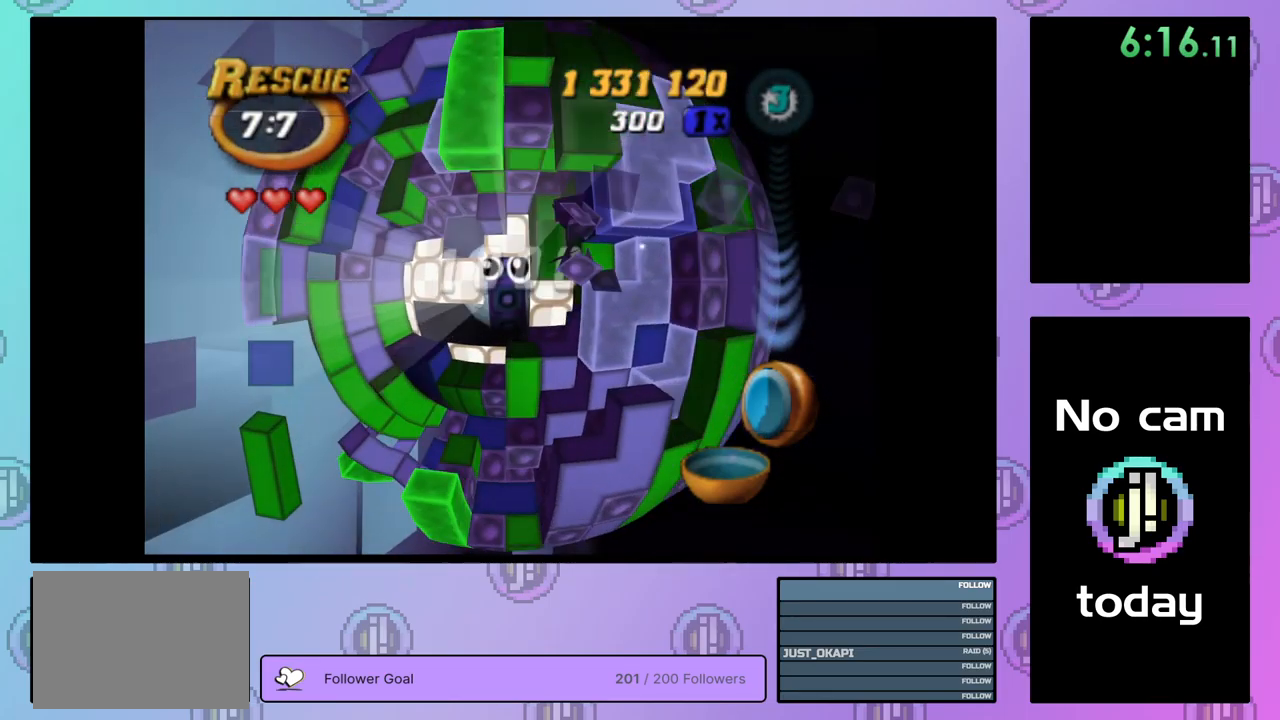
{"buttons": ["SQUARE", "DPAD_DOWN"], "right_stick": "center", "events": [[133, "DPAD_LEFT", "up"], [450, "DPAD_DOWN", "down"]]}
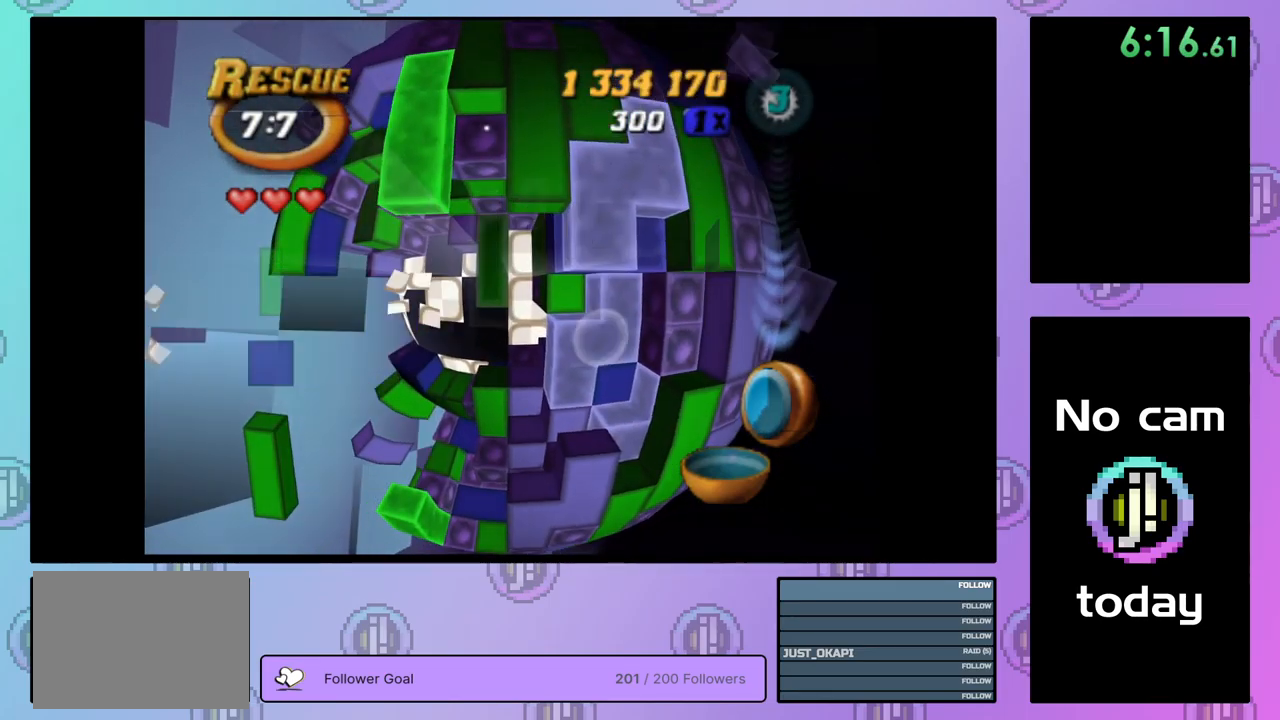
{"buttons": [], "right_stick": "center", "events": [[67, "DPAD_DOWN", "up"], [117, "DPAD_DOWN", "down"], [200, "DPAD_DOWN", "up"], [400, "SQUARE", "up"]]}
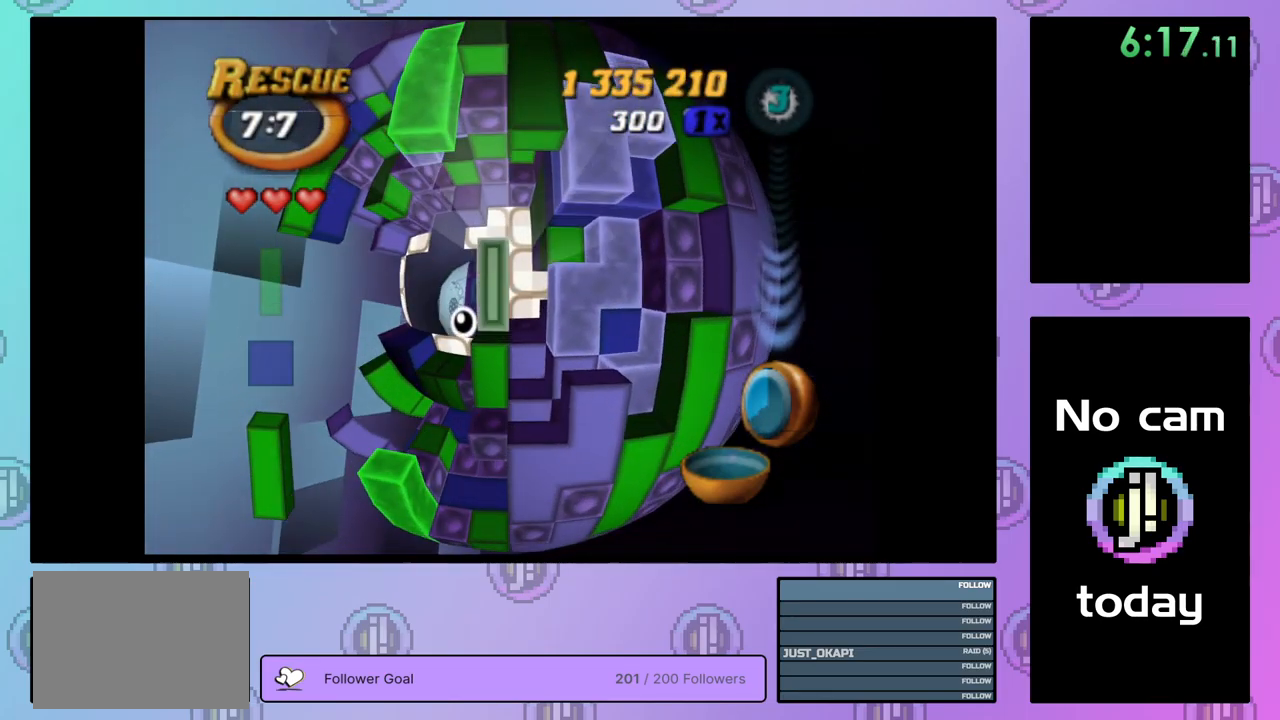
{"buttons": ["DPAD_LEFT"], "right_stick": "center", "events": [[67, "CROSS", "down"], [150, "CROSS", "up"], [150, "DPAD_LEFT", "down"], [217, "DPAD_LEFT", "up"], [300, "DPAD_LEFT", "down"], [367, "DPAD_LEFT", "up"], [433, "DPAD_LEFT", "down"]]}
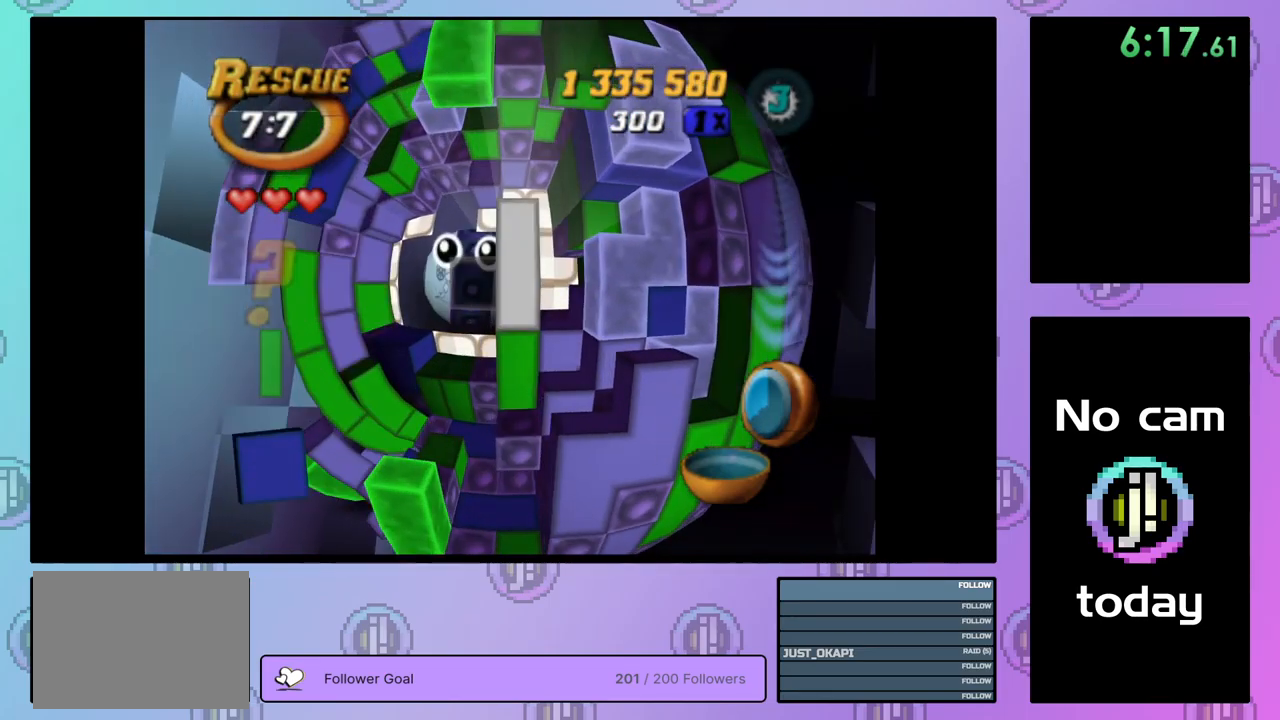
{"buttons": ["DPAD_DOWN"], "right_stick": "center", "events": [[33, "DPAD_LEFT", "up"], [67, "DPAD_LEFT", "down"], [200, "DPAD_LEFT", "up"], [283, "DPAD_LEFT", "down"], [350, "DPAD_LEFT", "up"], [417, "DPAD_DOWN", "down"]]}
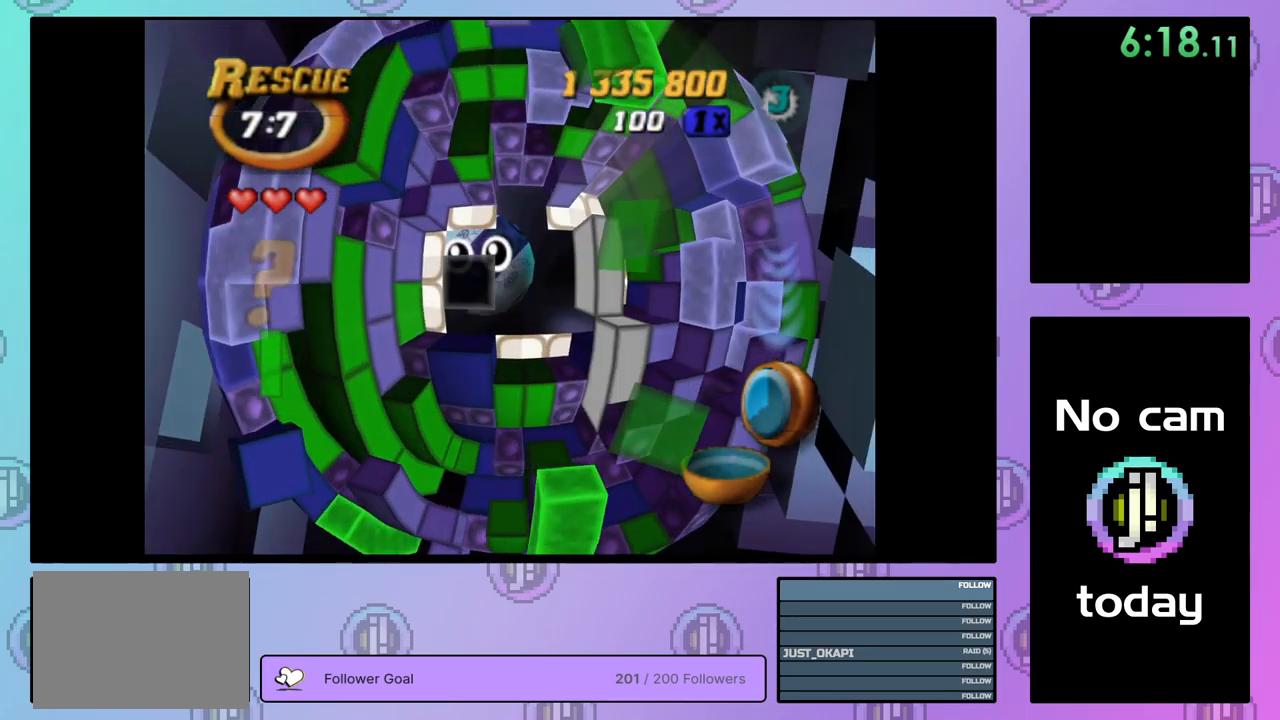
{"buttons": ["SQUARE", "DPAD_DOWN"], "right_stick": "center", "events": [[17, "DPAD_DOWN", "up"], [67, "DPAD_DOWN", "down"], [150, "DPAD_DOWN", "up"], [217, "DPAD_DOWN", "down"], [300, "DPAD_DOWN", "up"], [300, "SQUARE", "down"], [450, "DPAD_DOWN", "down"]]}
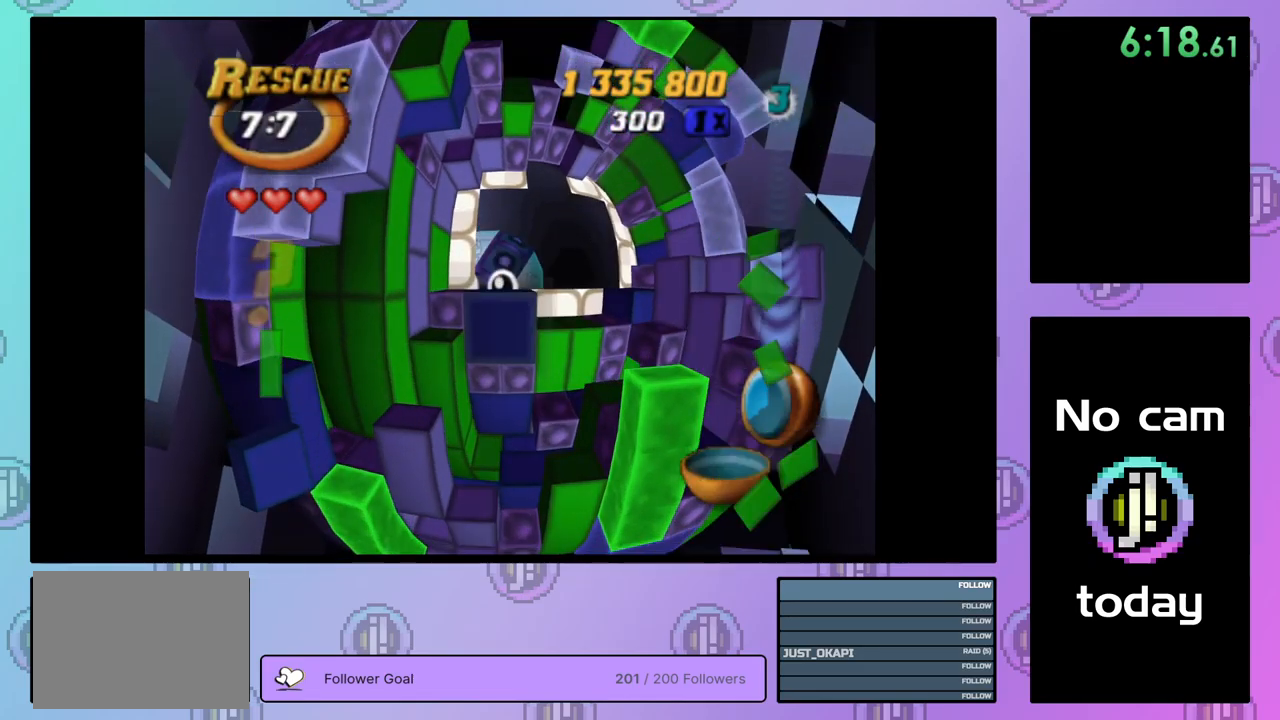
{"buttons": ["CROSS"], "right_stick": "center", "events": [[50, "DPAD_DOWN", "up"], [250, "SQUARE", "up"], [434, "CROSS", "down"]]}
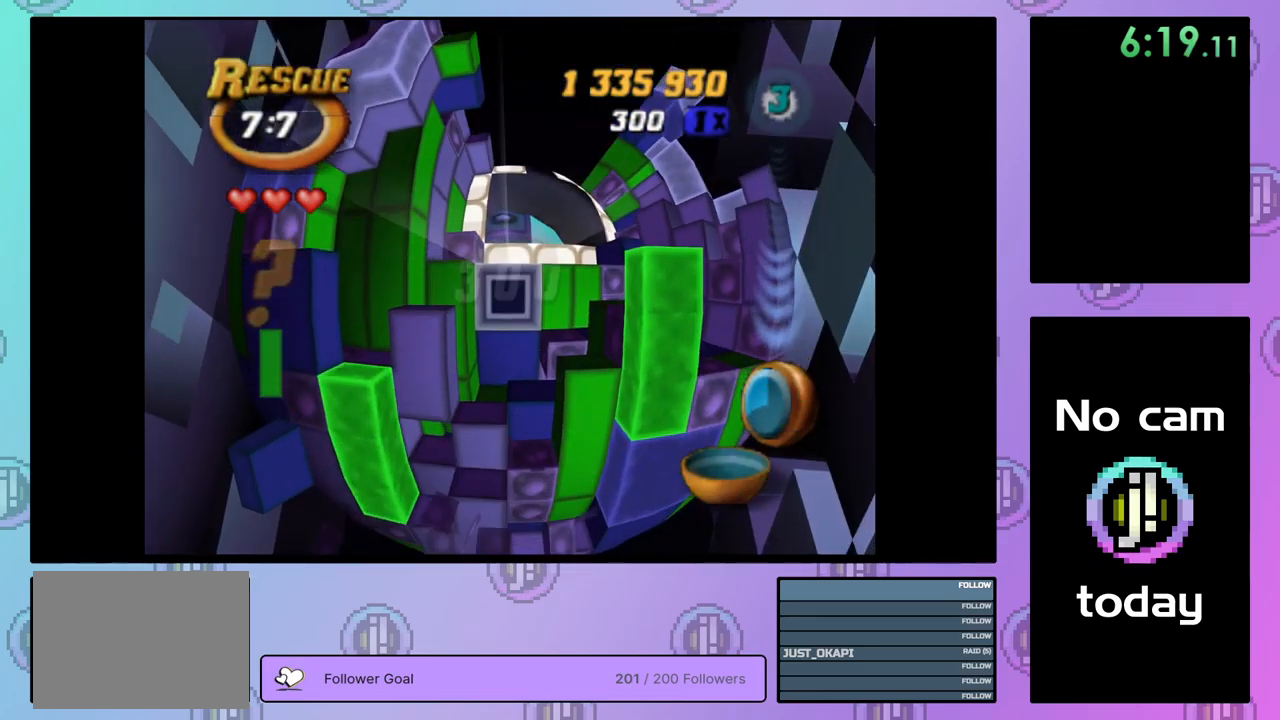
{"buttons": ["DPAD_RIGHT"], "right_stick": "center", "events": [[67, "CROSS", "up"], [134, "DPAD_UP", "down"], [200, "DPAD_UP", "up"], [217, "DPAD_UP", "down"], [334, "DPAD_UP", "up"], [434, "DPAD_RIGHT", "down"]]}
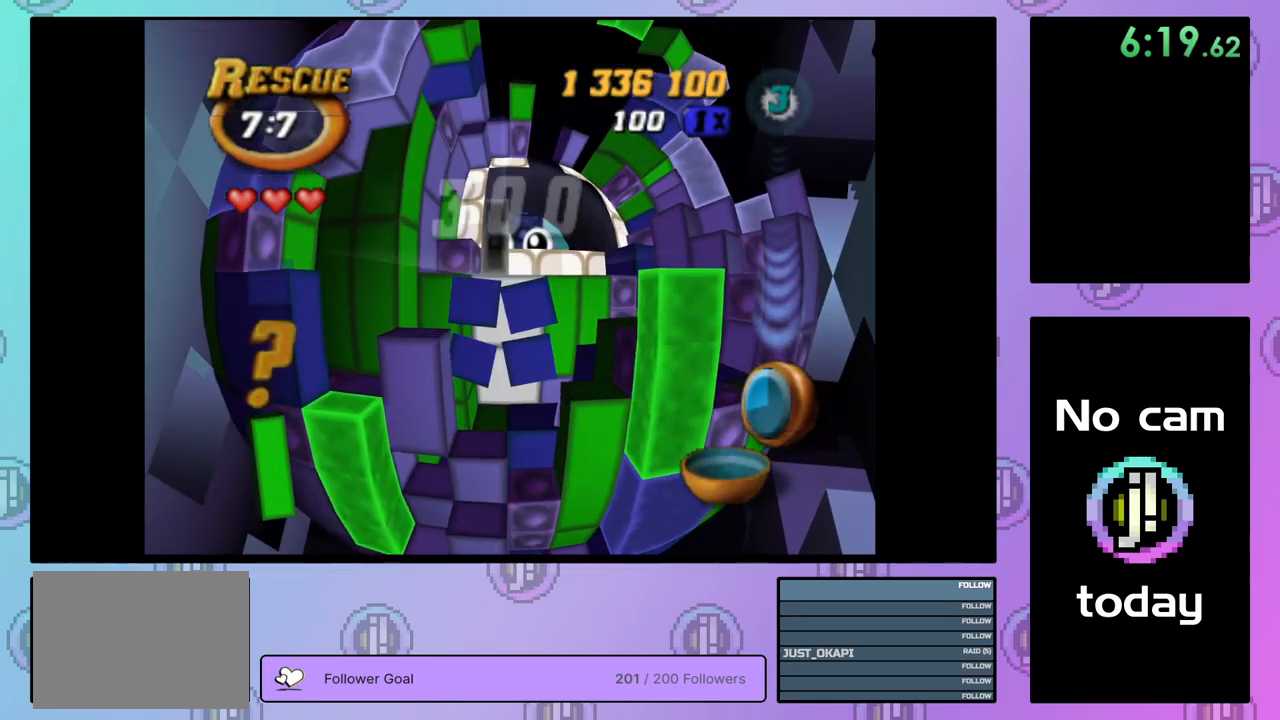
{"buttons": [], "right_stick": "center", "events": [[17, "DPAD_RIGHT", "up"], [134, "DPAD_RIGHT", "down"], [217, "DPAD_RIGHT", "up"]]}
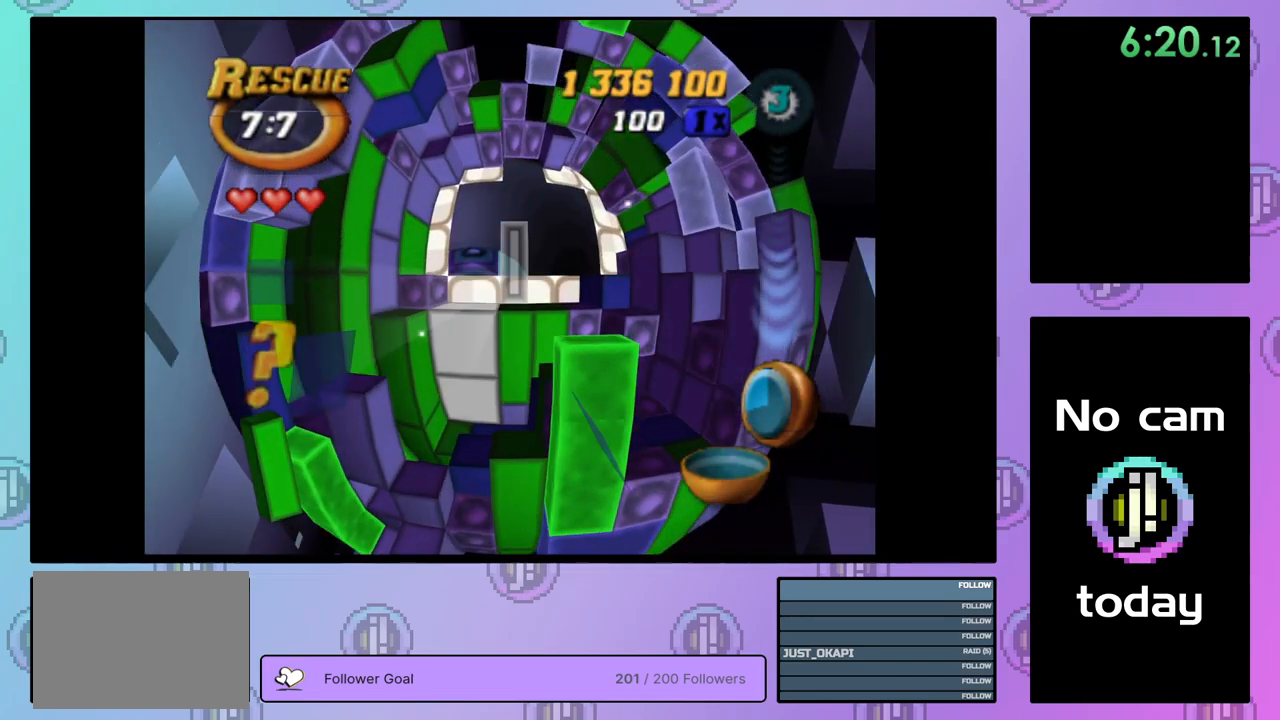
{"buttons": ["DPAD_RIGHT"], "right_stick": "center", "events": [[34, "CROSS", "down"], [167, "CROSS", "up"], [300, "DPAD_RIGHT", "down"], [417, "DPAD_RIGHT", "up"], [450, "DPAD_RIGHT", "down"]]}
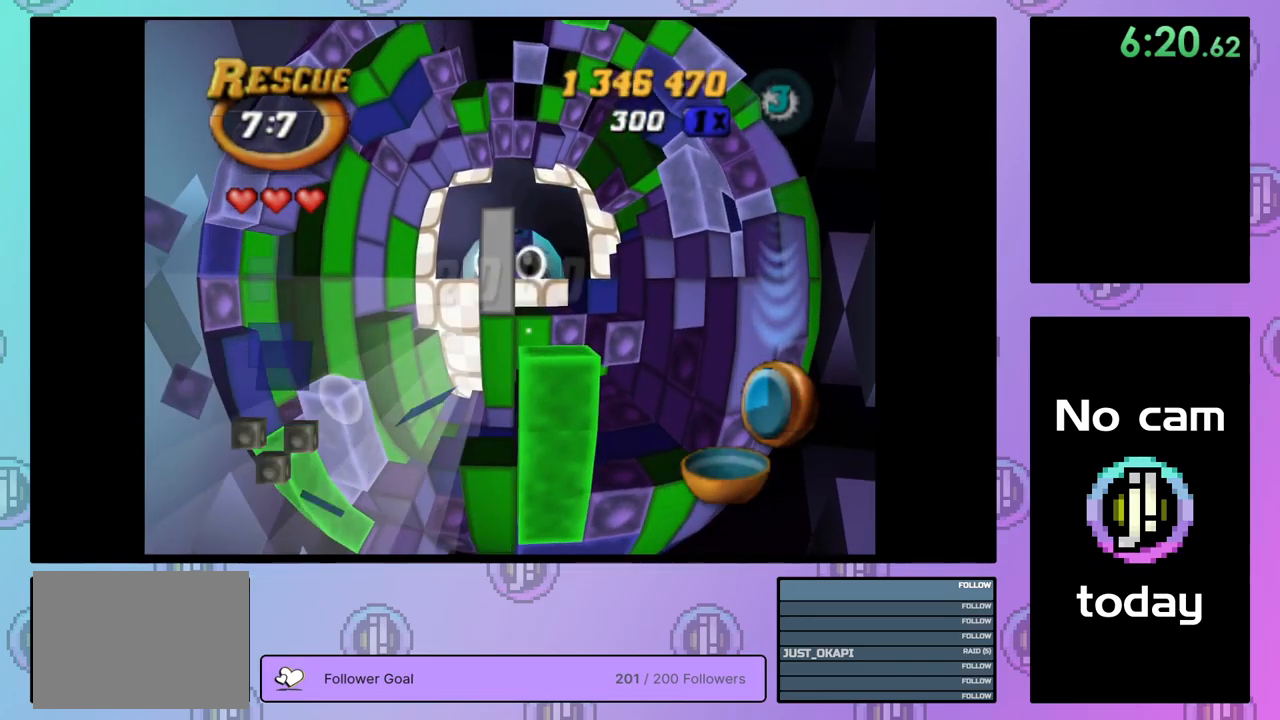
{"buttons": ["DPAD_LEFT"], "right_stick": "center", "events": [[67, "DPAD_RIGHT", "up"], [100, "DPAD_RIGHT", "down"], [184, "DPAD_RIGHT", "up"], [284, "DPAD_DOWN", "down"], [350, "DPAD_DOWN", "up"], [484, "DPAD_LEFT", "down"]]}
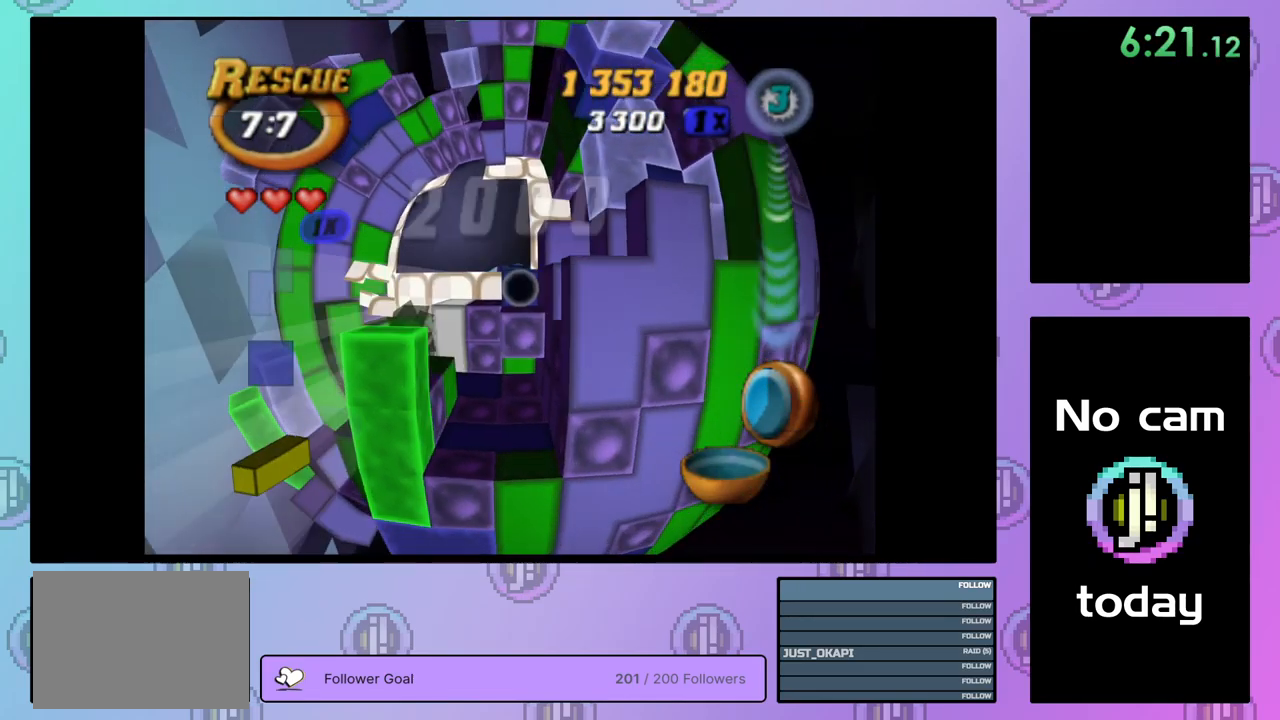
{"buttons": ["DPAD_UP"], "right_stick": "center", "events": [[50, "DPAD_LEFT", "up"], [167, "DPAD_UP", "down"], [284, "DPAD_LEFT", "down"], [350, "DPAD_LEFT", "up"]]}
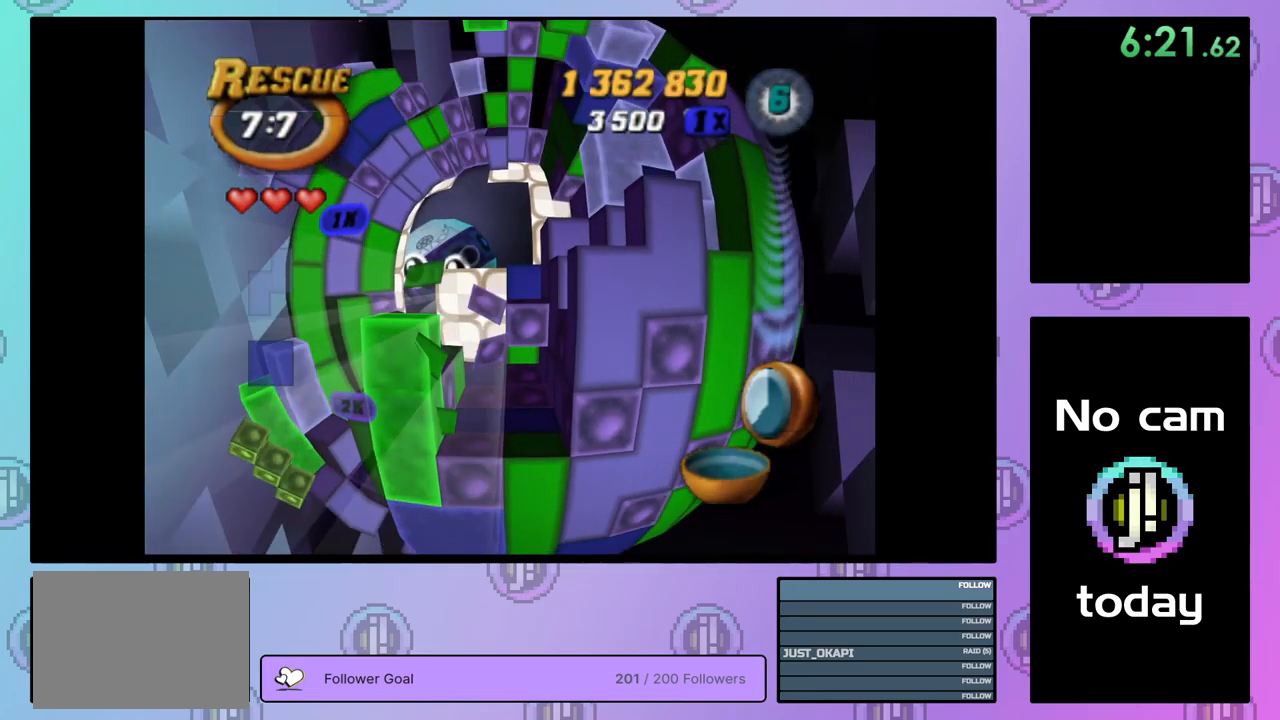
{"buttons": ["DPAD_UP"], "right_stick": "center", "events": [[350, "DPAD_UP", "up"], [450, "DPAD_UP", "down"]]}
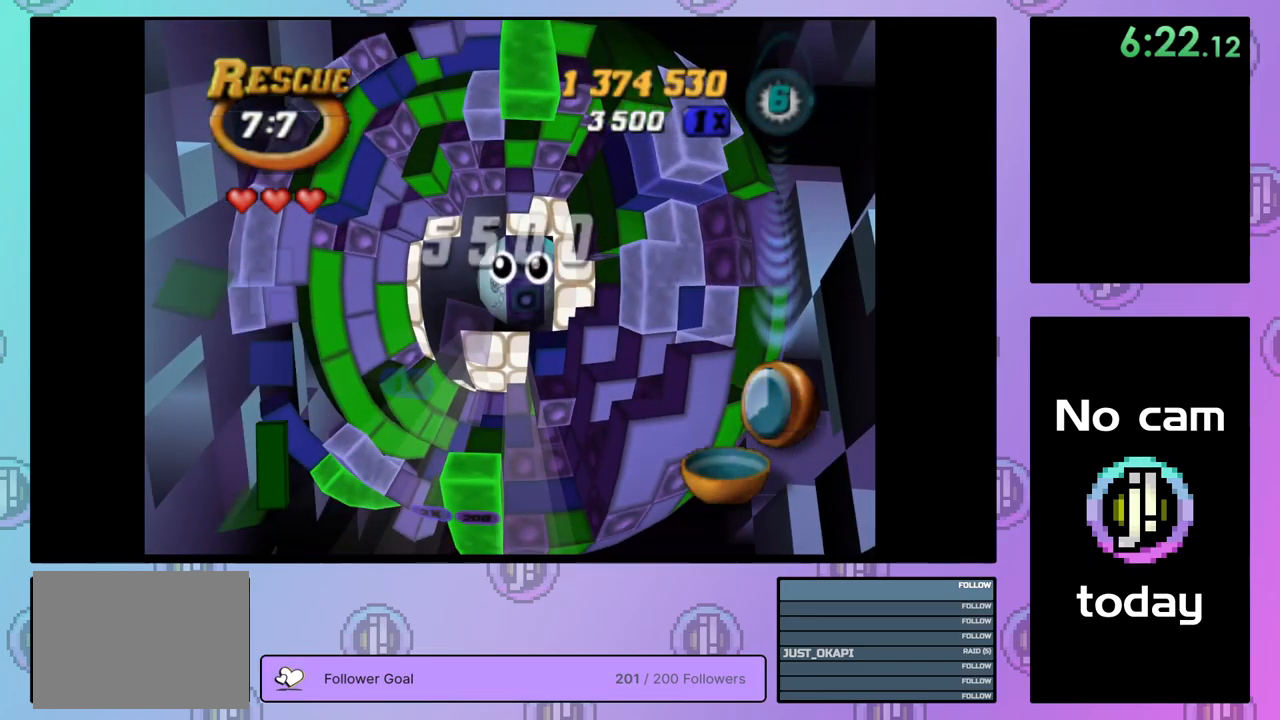
{"buttons": [], "right_stick": "center", "events": [[50, "DPAD_UP", "up"], [167, "DPAD_RIGHT", "down"], [250, "DPAD_RIGHT", "up"]]}
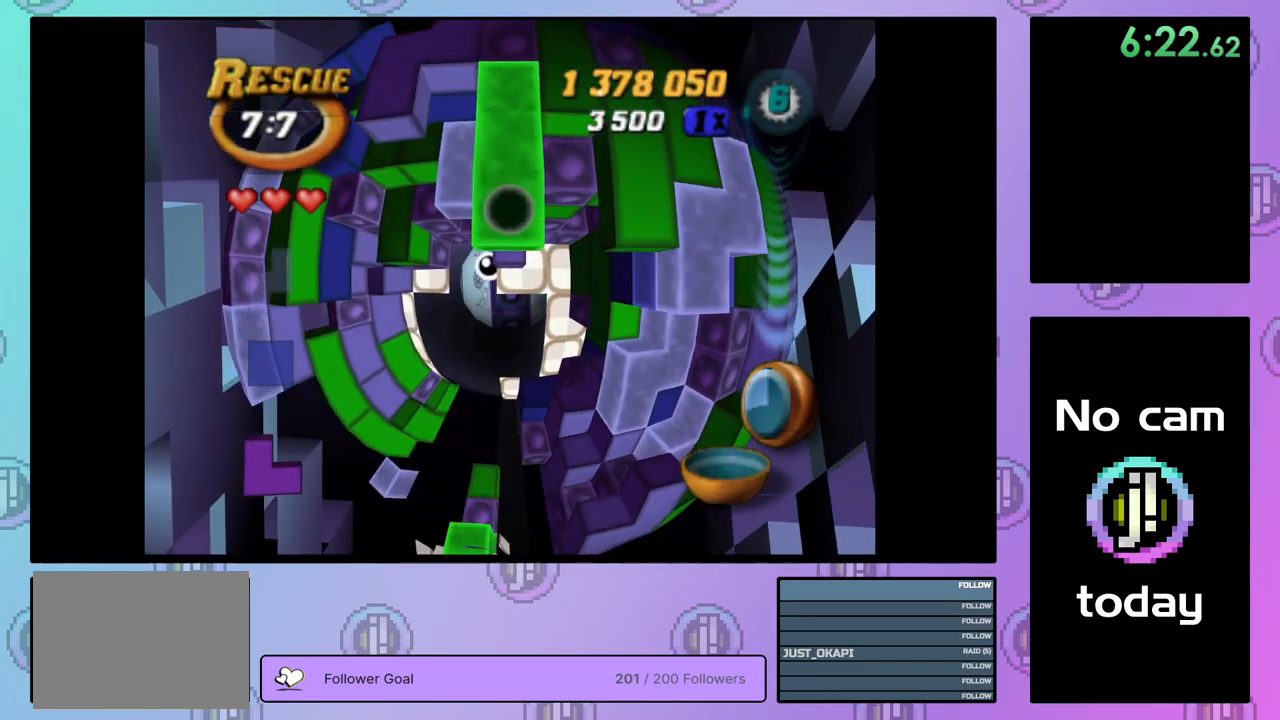
{"buttons": [], "right_stick": "center", "events": [[200, "DPAD_DOWN", "down"], [300, "DPAD_DOWN", "up"], [367, "DPAD_DOWN", "down"], [450, "DPAD_DOWN", "up"]]}